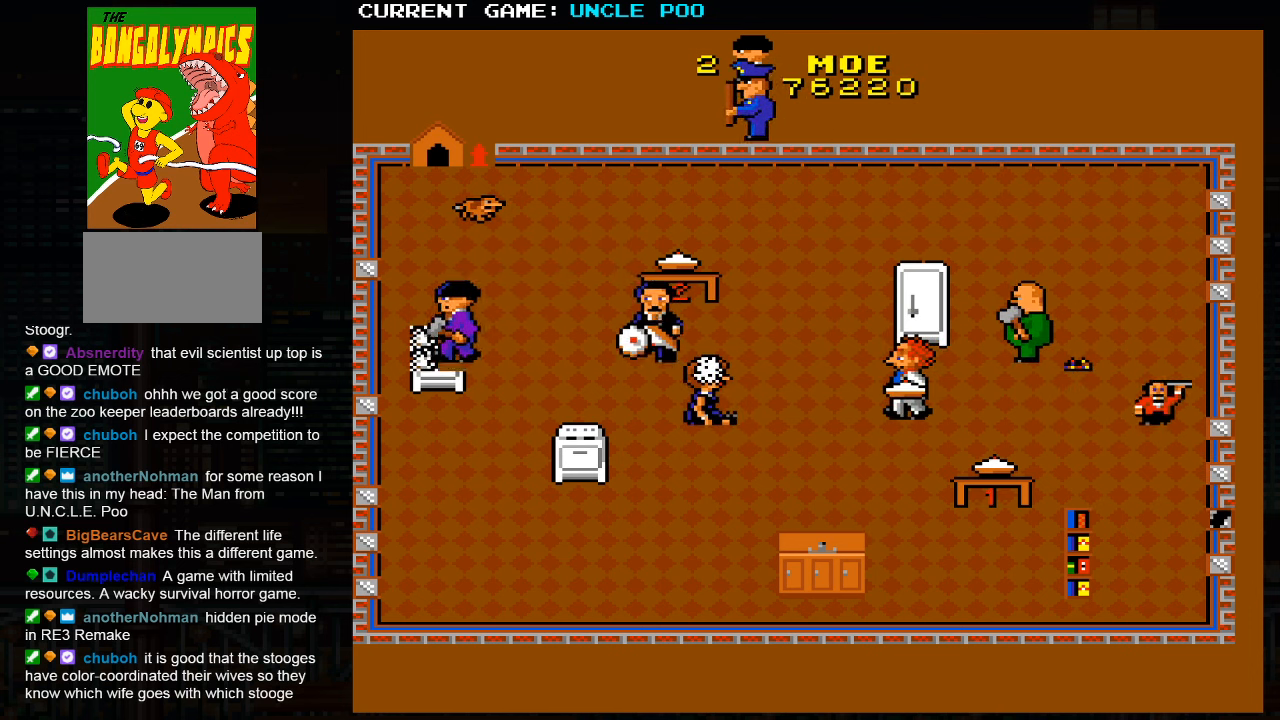
Gameplay with a controller (arcade stick); each line is a JSON object with the inputs held at the frame after it (dt_ms = milliseconds from this image to that frame). "events" lists button and stick changes between this image and that frame as [ms after this image, input, new state], when the widget could be followed in between. Not read: L3 R3.
{"dt_ms": 500, "buttons": [], "left_stick": "up", "events": [[350, "left_stick", "down-right"], [467, "left_stick", "up"]]}
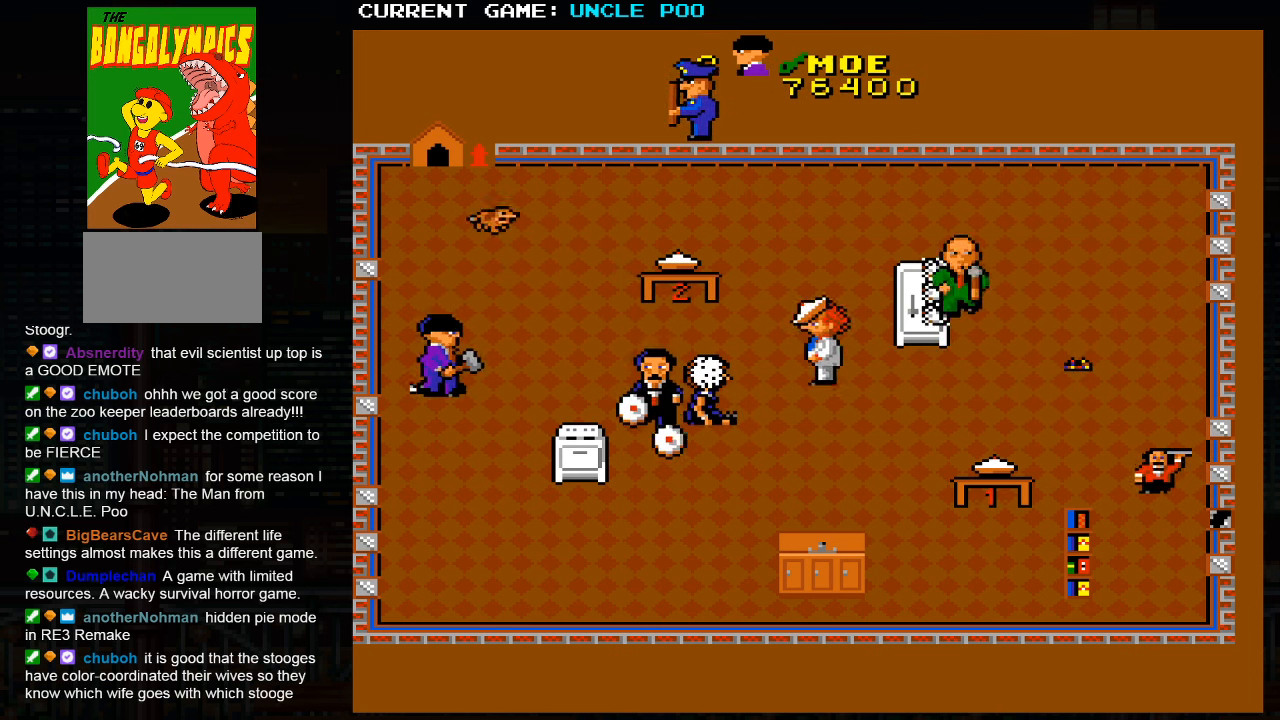
{"dt_ms": 500, "buttons": [], "left_stick": "down-right", "events": [[117, "left_stick", "right"], [167, "left_stick", "down-right"]]}
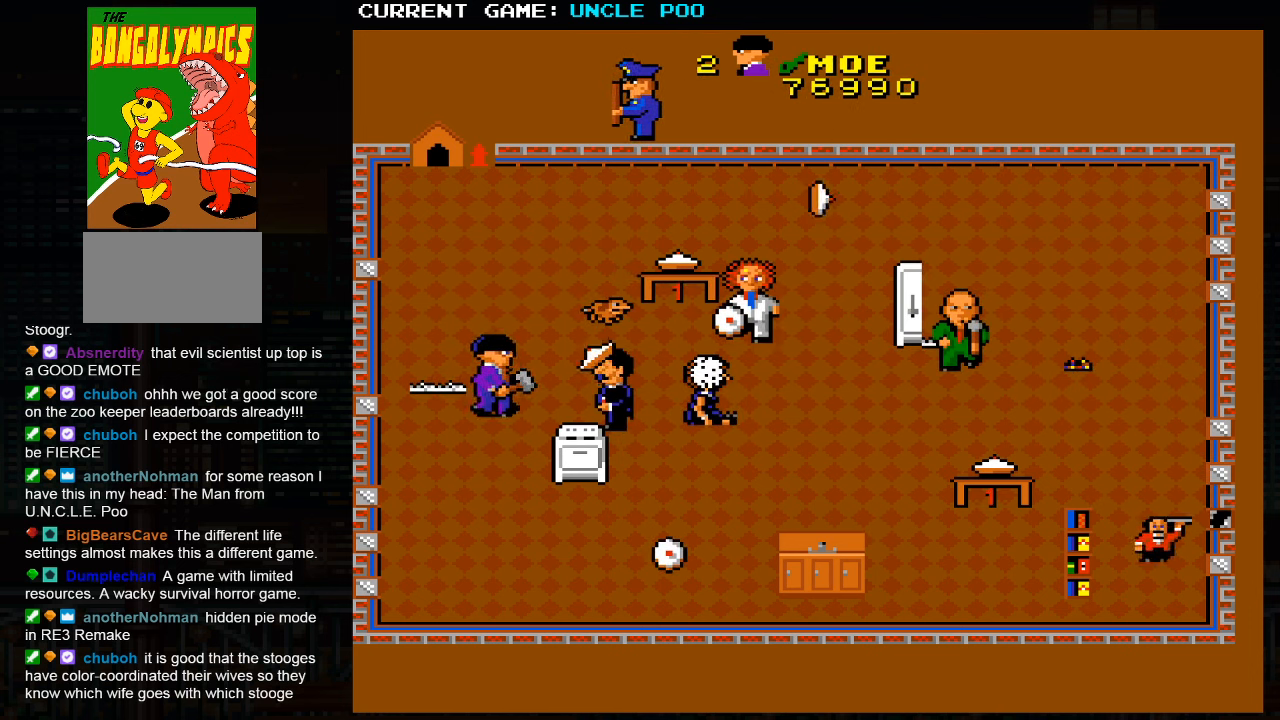
{"dt_ms": 500, "buttons": [], "left_stick": "down-right", "events": []}
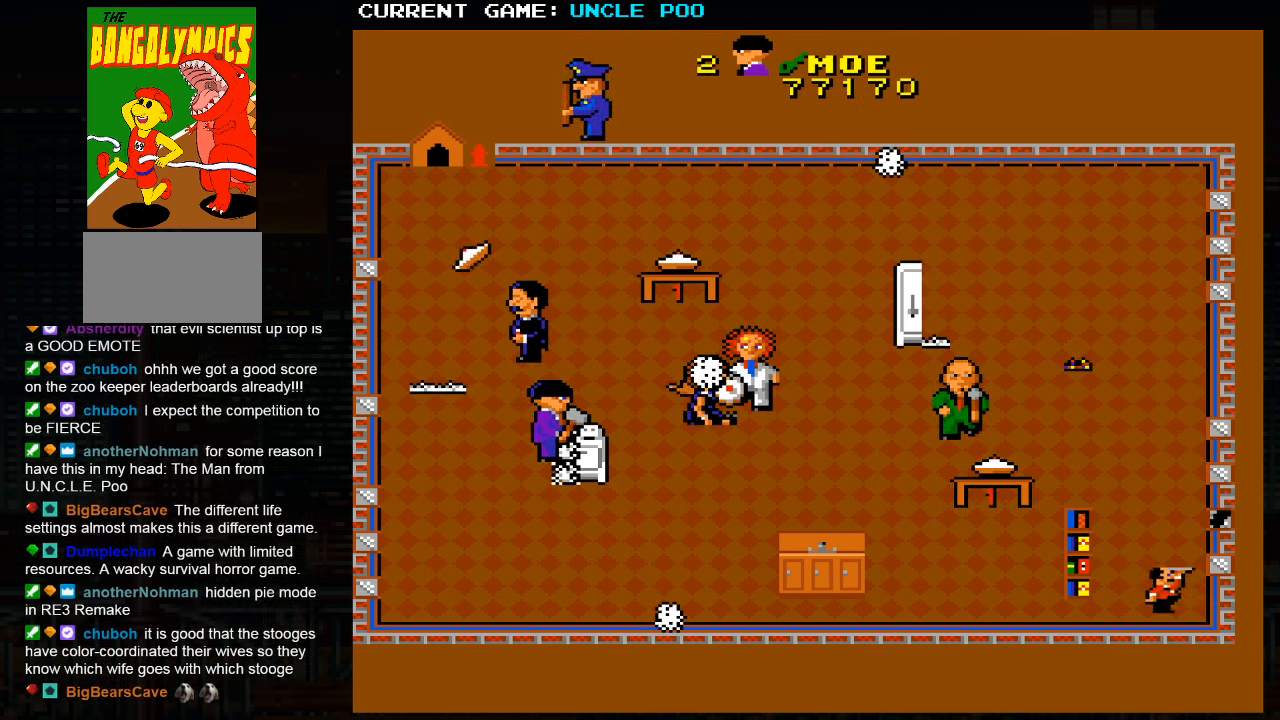
{"dt_ms": 500, "buttons": [], "left_stick": "up-left", "events": [[433, "left_stick", "left"], [483, "left_stick", "up-left"]]}
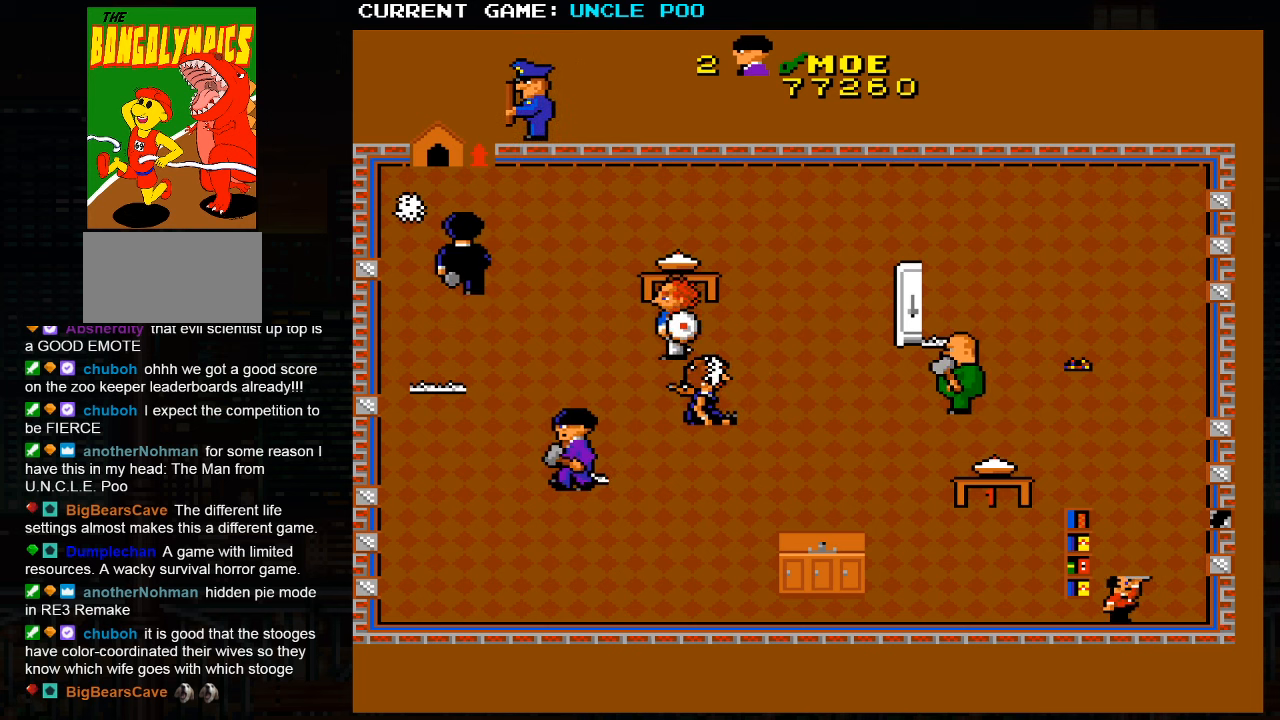
{"dt_ms": 500, "buttons": [], "left_stick": "down-right", "events": [[166, "left_stick", "down-right"]]}
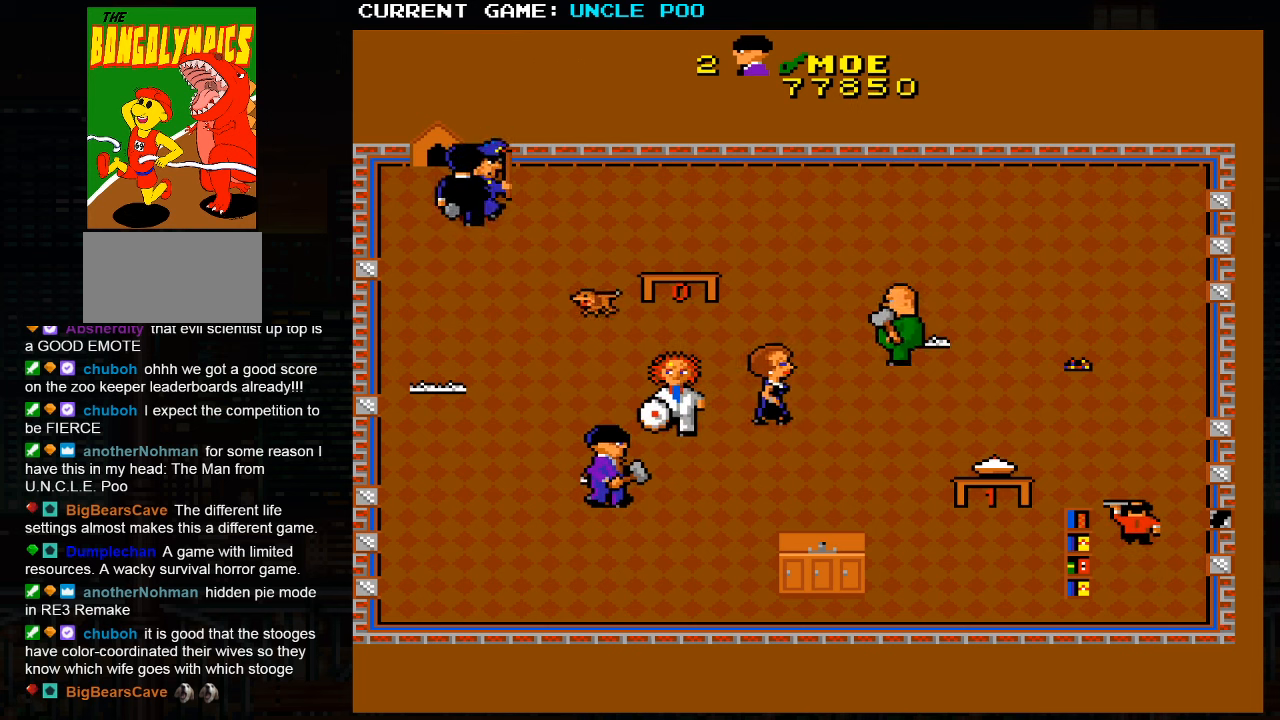
{"dt_ms": 500, "buttons": [], "left_stick": "down-right", "events": [[83, "left_stick", "down-left"], [250, "left_stick", "down-right"]]}
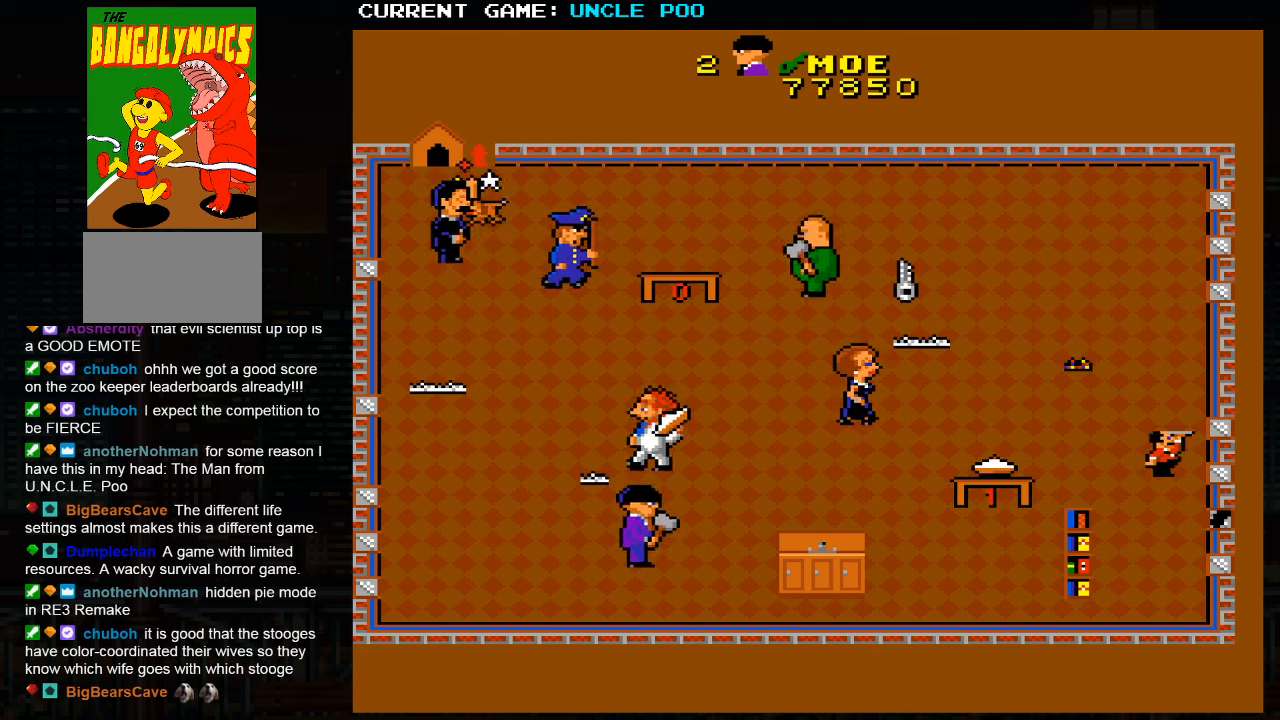
{"dt_ms": 500, "buttons": [], "left_stick": "right", "events": [[233, "left_stick", "right"]]}
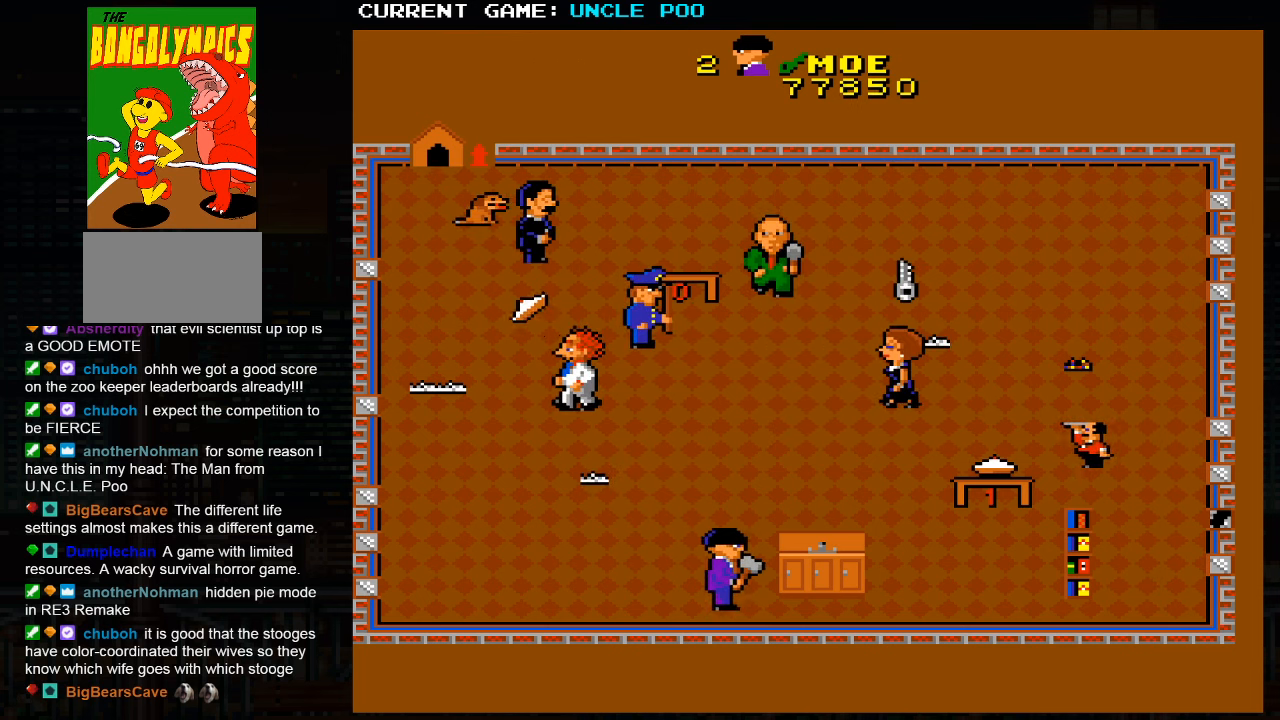
{"dt_ms": 500, "buttons": [], "left_stick": "right", "events": []}
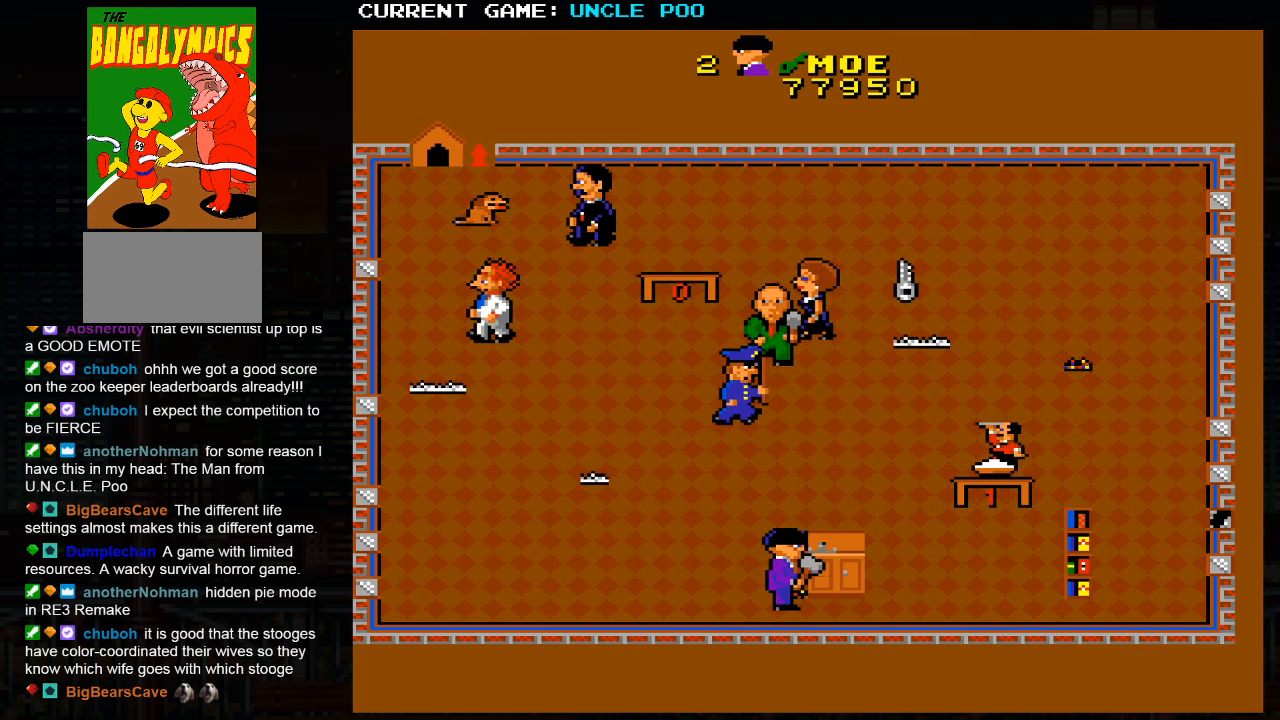
{"dt_ms": 500, "buttons": [], "left_stick": "left", "events": [[150, "left_stick", "left"]]}
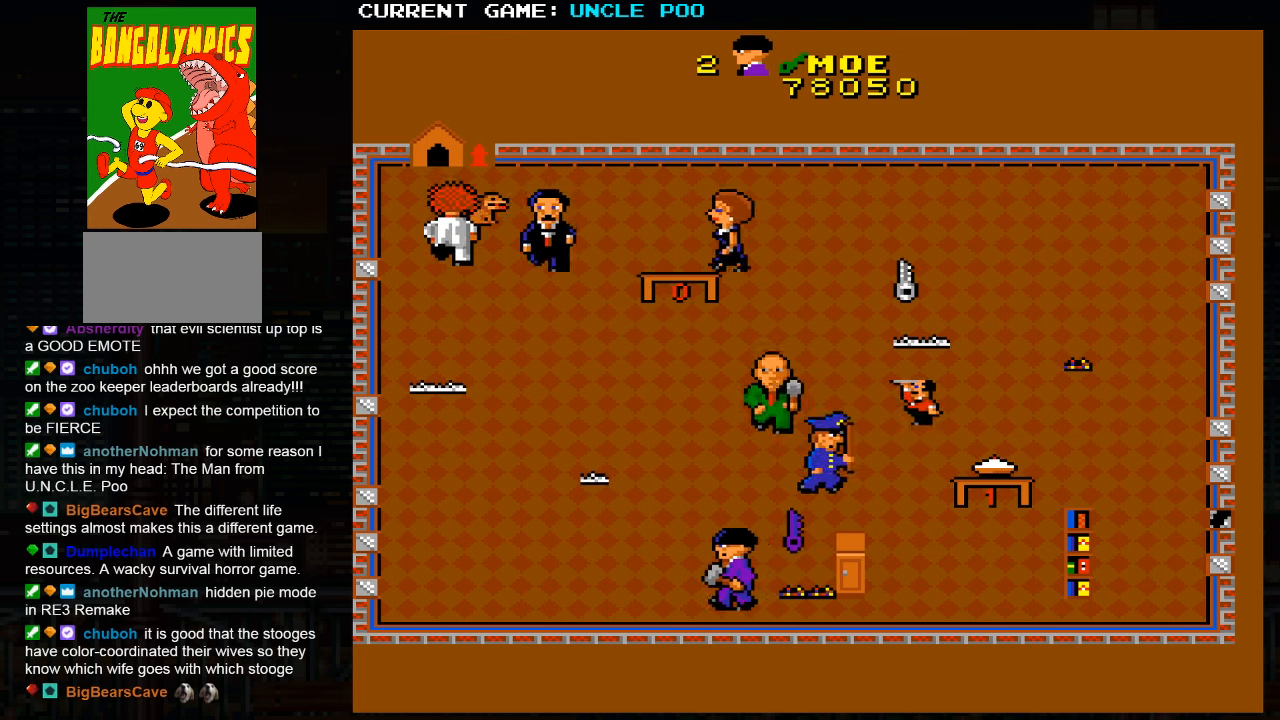
{"dt_ms": 500, "buttons": [], "left_stick": "up-left", "events": [[133, "left_stick", "up-left"]]}
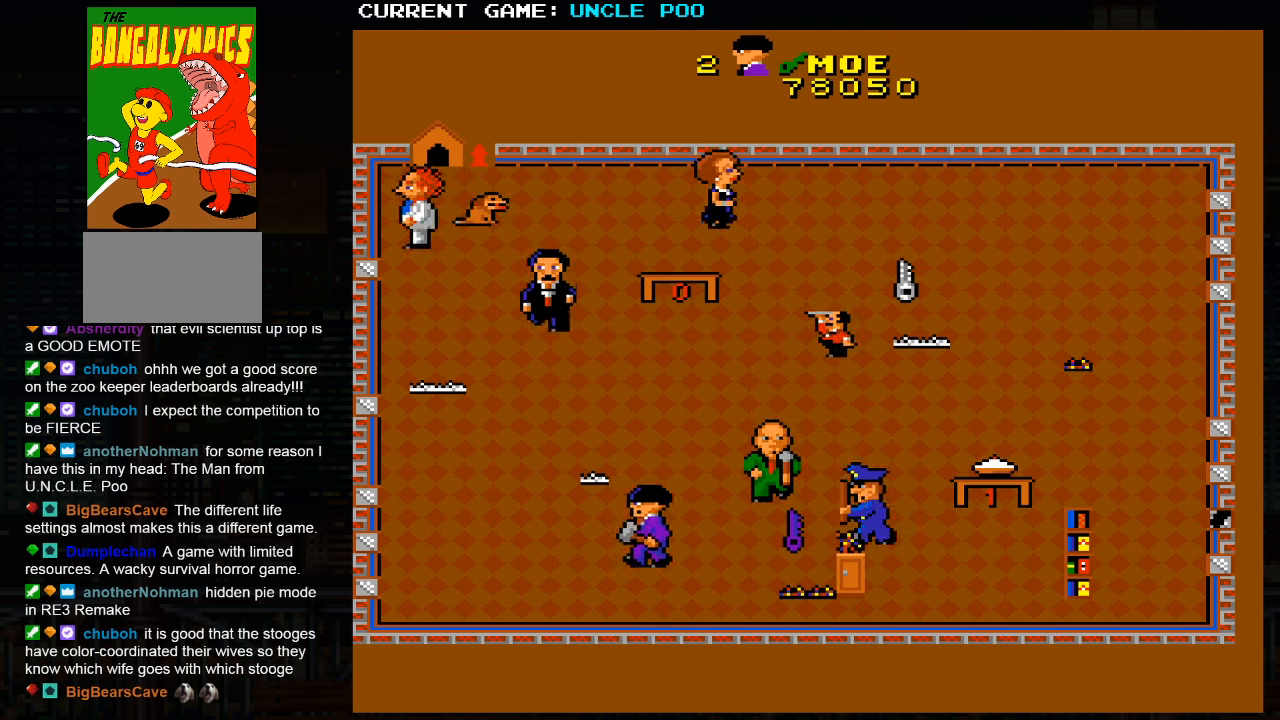
{"dt_ms": 500, "buttons": [], "left_stick": "up-right", "events": [[300, "left_stick", "up-right"]]}
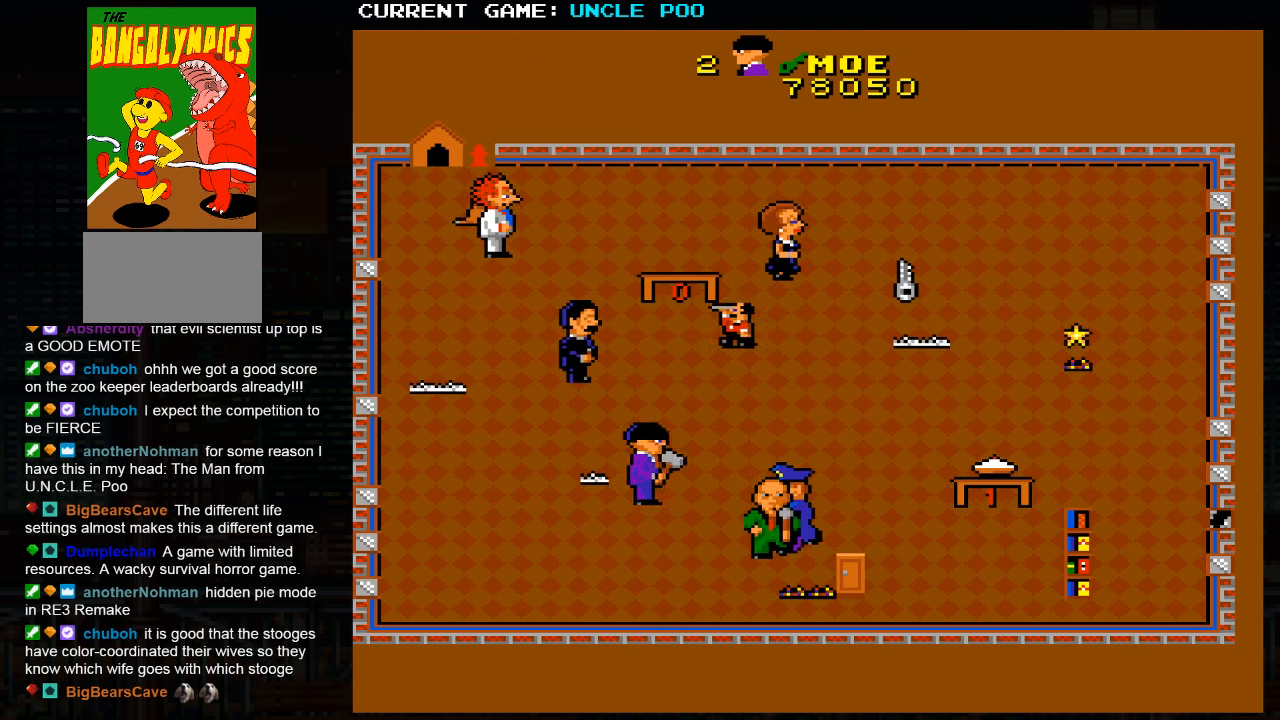
{"dt_ms": 500, "buttons": [], "left_stick": "up-right", "events": []}
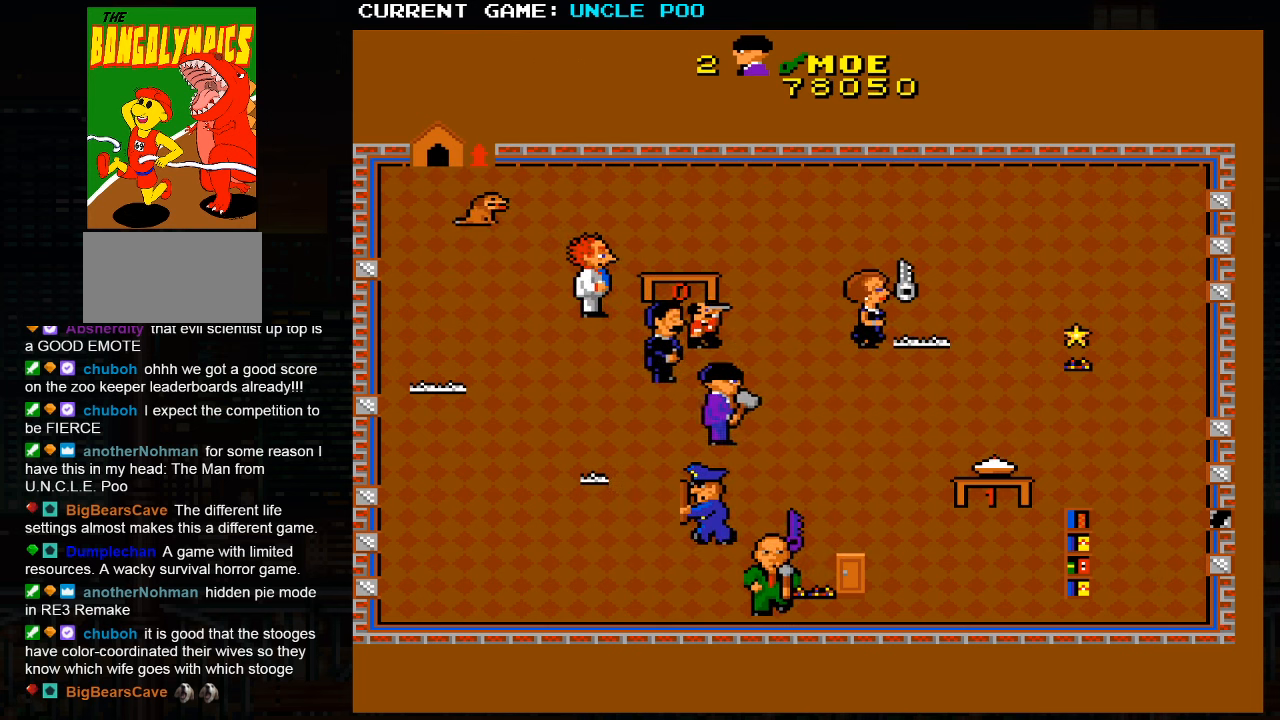
{"dt_ms": 500, "buttons": [], "left_stick": "up-right", "events": []}
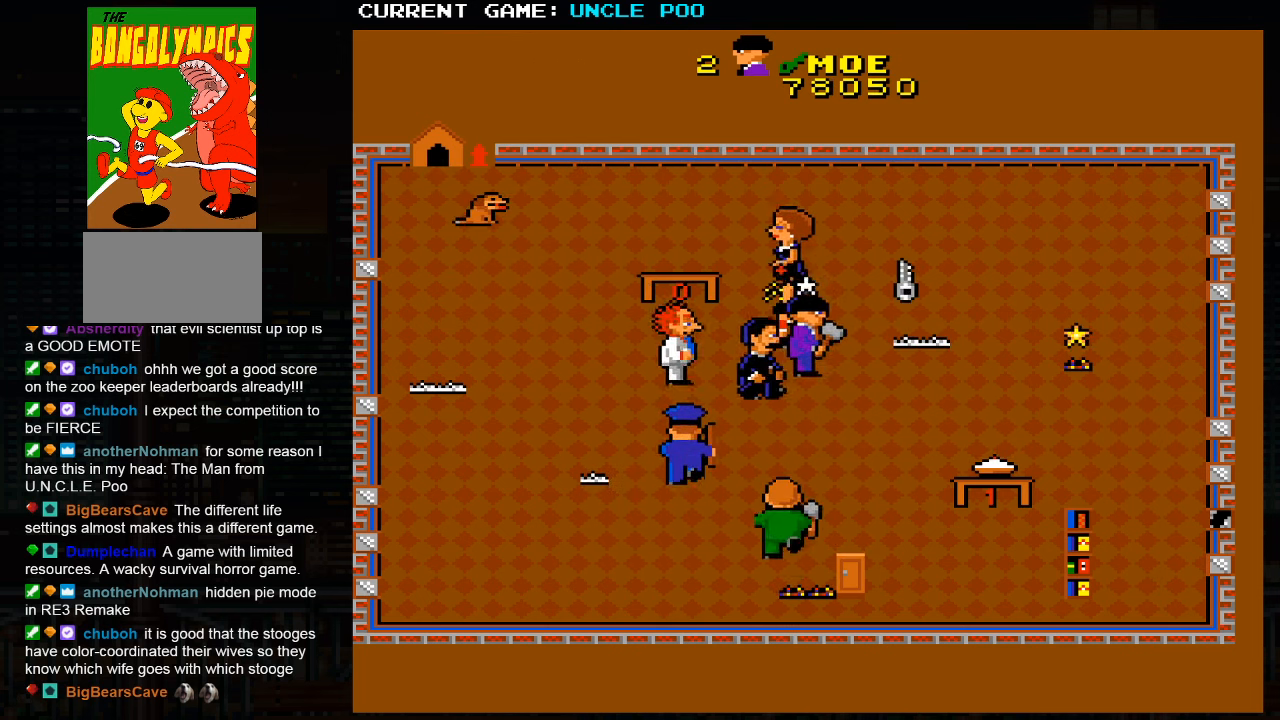
{"dt_ms": 500, "buttons": [], "left_stick": "up-right", "events": []}
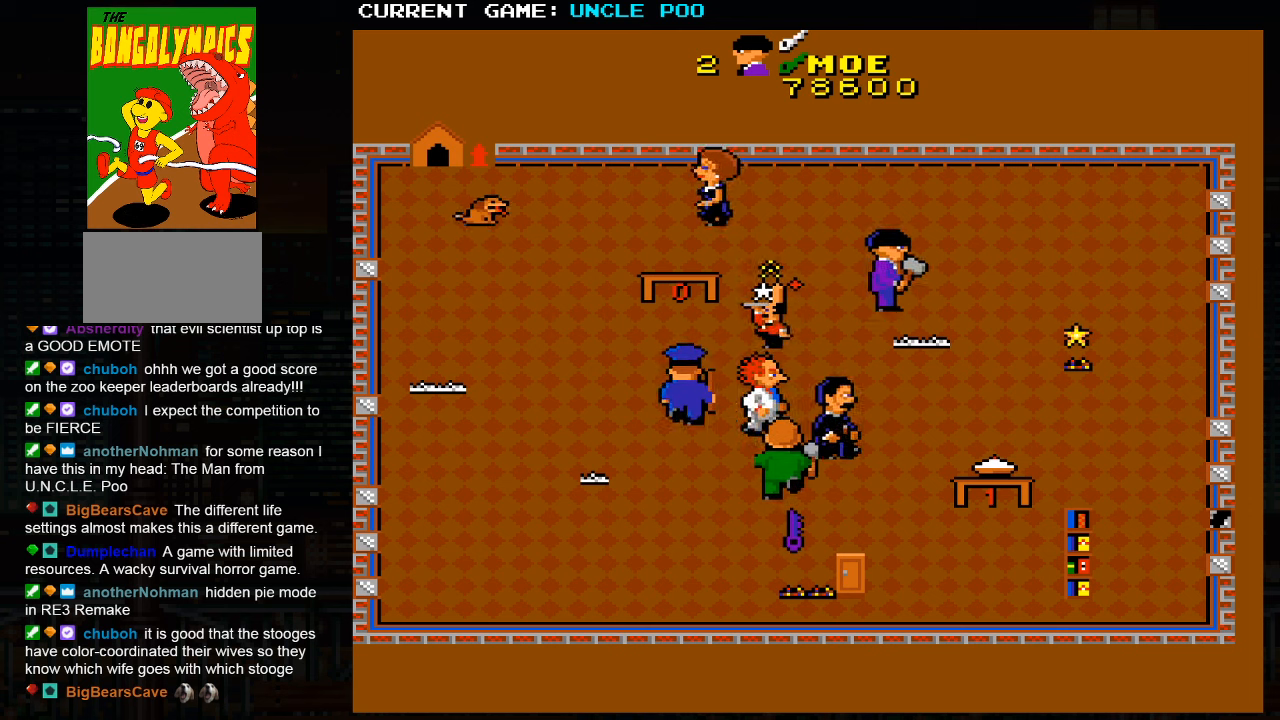
{"dt_ms": 500, "buttons": [], "left_stick": "down-right", "events": [[183, "left_stick", "down-right"]]}
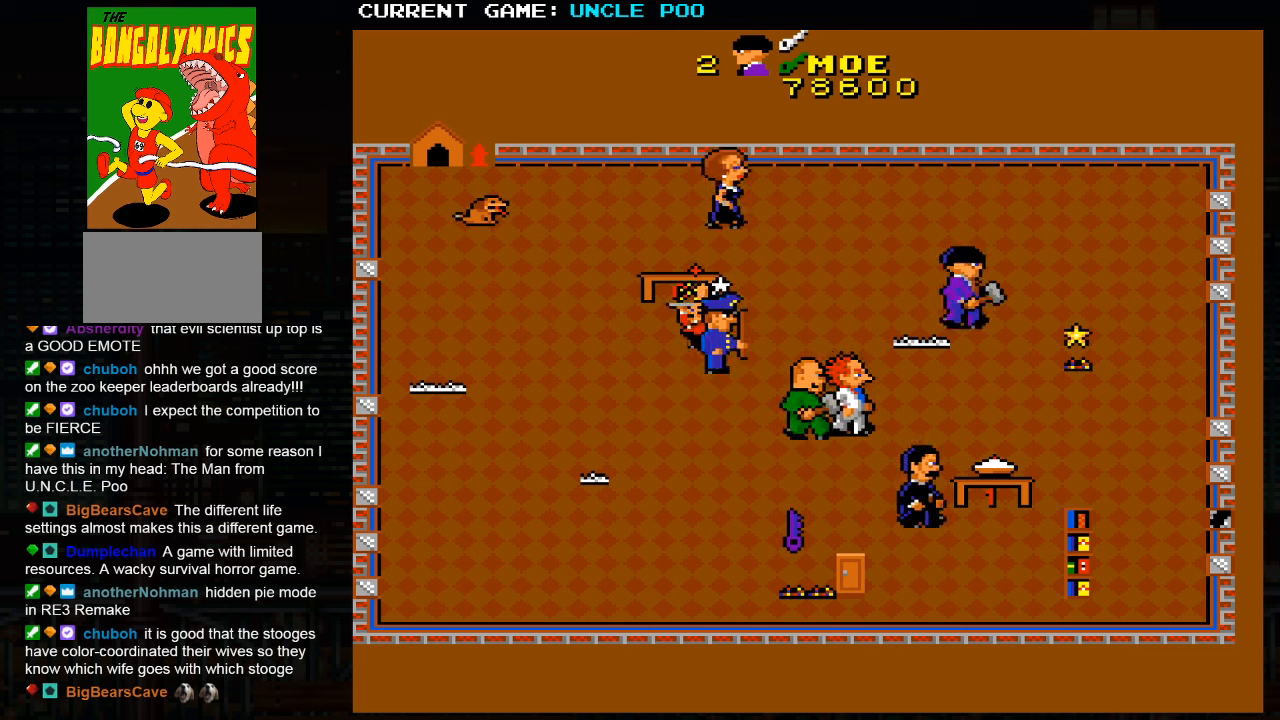
{"dt_ms": 500, "buttons": [], "left_stick": "down-right", "events": [[67, "left_stick", "right"], [433, "left_stick", "down-right"]]}
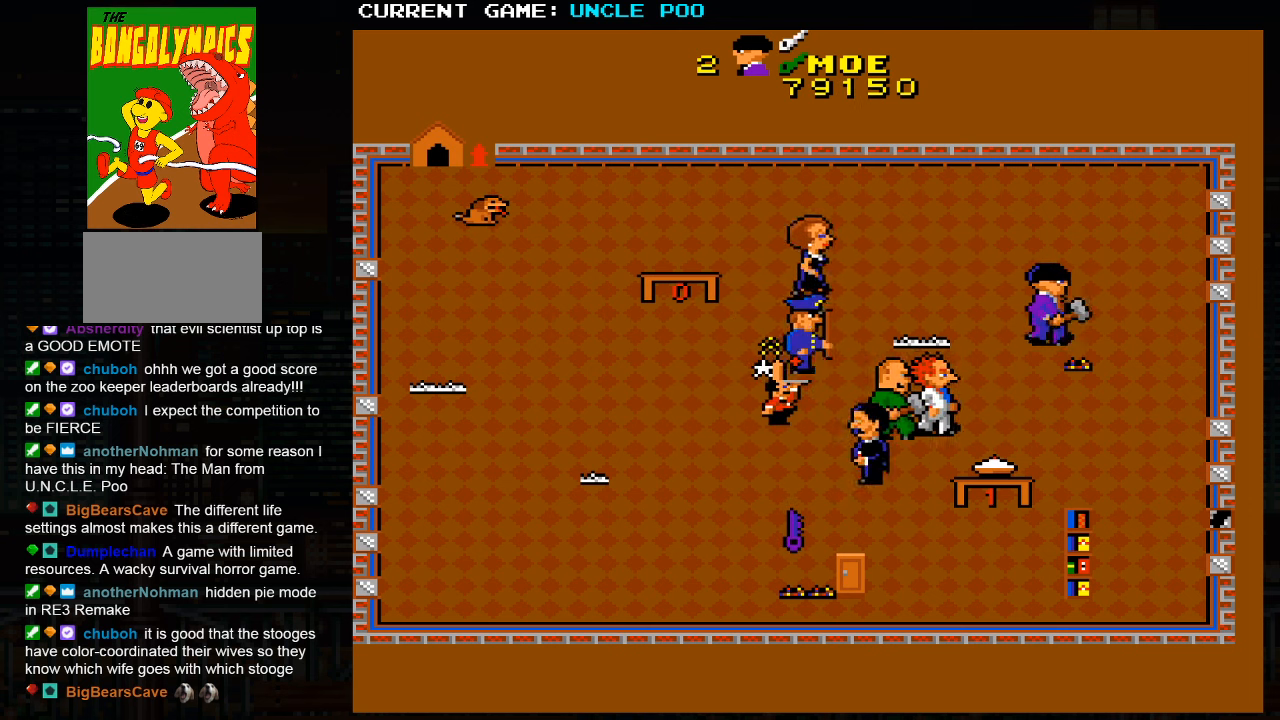
{"dt_ms": 500, "buttons": [], "left_stick": "down-right", "events": []}
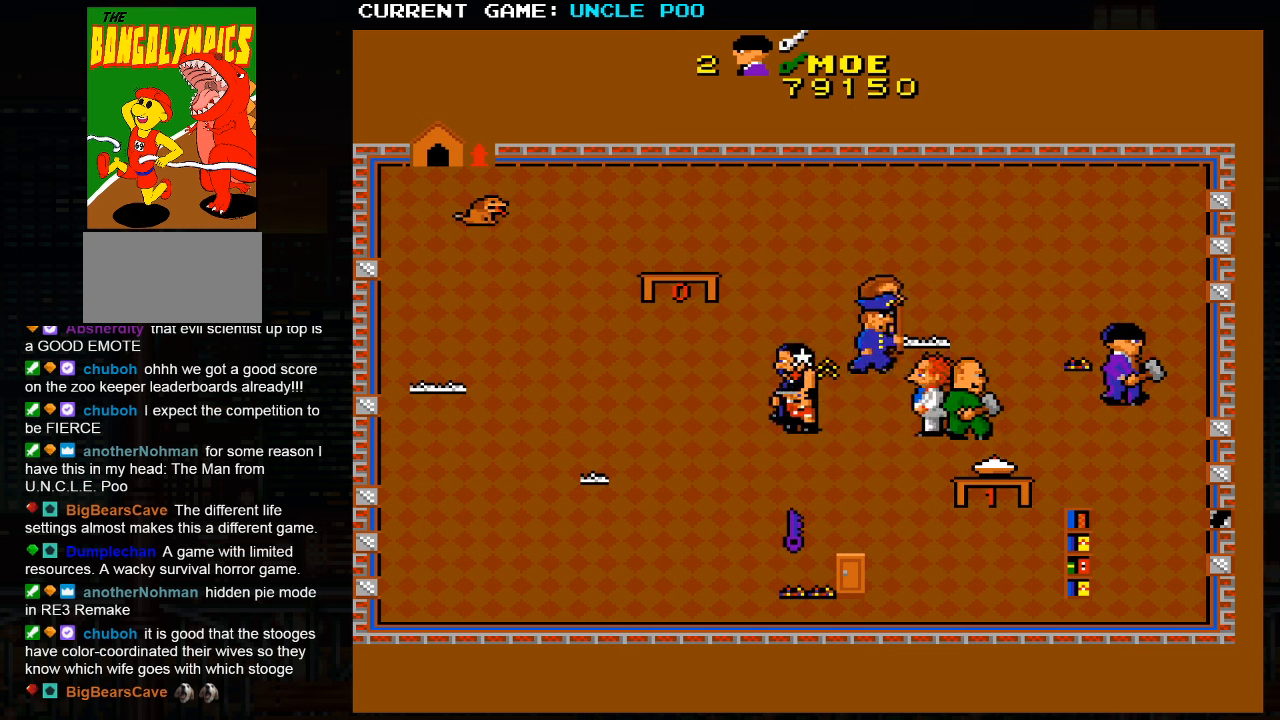
{"dt_ms": 500, "buttons": [], "left_stick": "down-left", "events": [[383, "left_stick", "down"], [500, "left_stick", "down-left"]]}
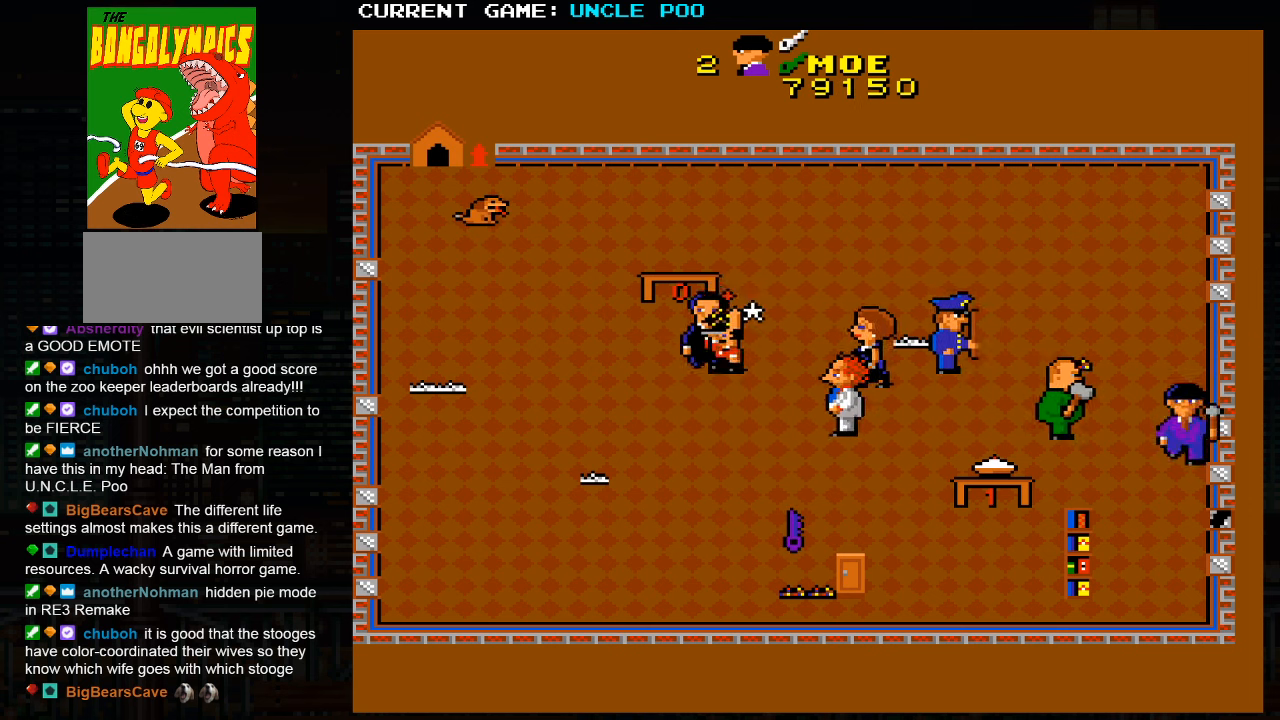
{"dt_ms": 500, "buttons": [], "left_stick": "down-left", "events": []}
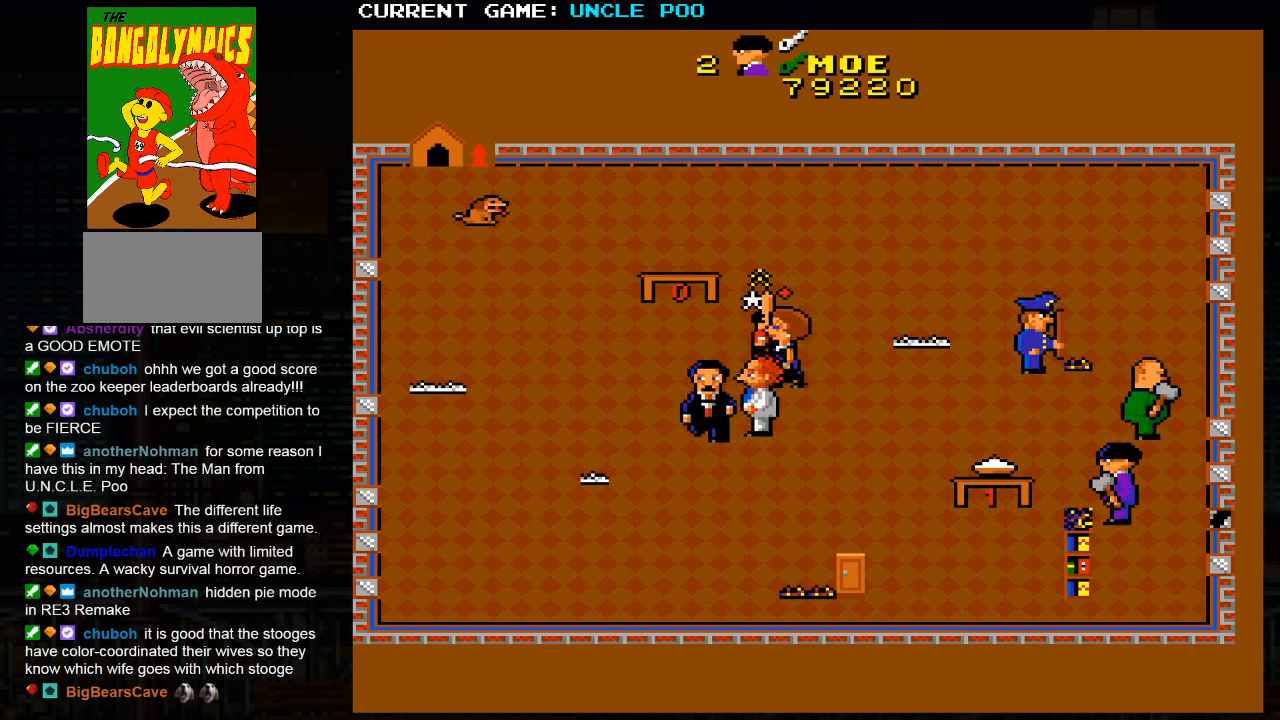
{"dt_ms": 500, "buttons": [], "left_stick": "down-left", "events": []}
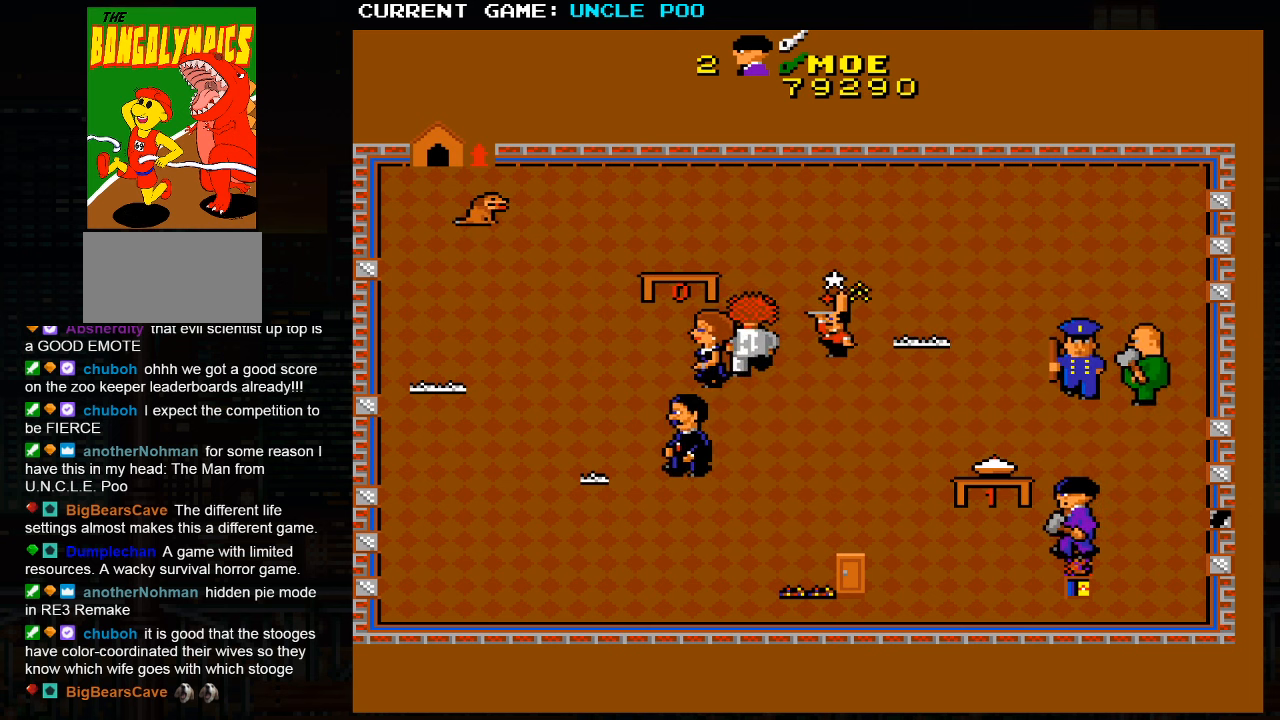
{"dt_ms": 500, "buttons": [], "left_stick": "left", "events": [[100, "left_stick", "left"]]}
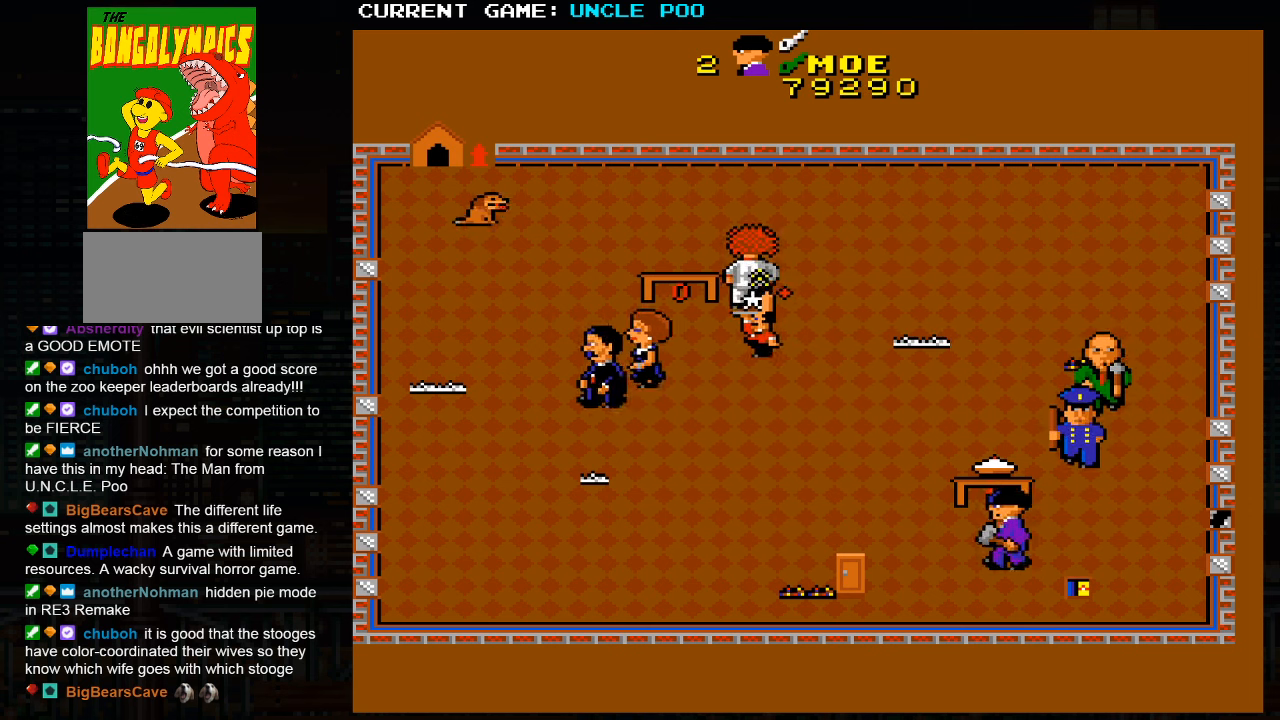
{"dt_ms": 500, "buttons": [], "left_stick": "left", "events": []}
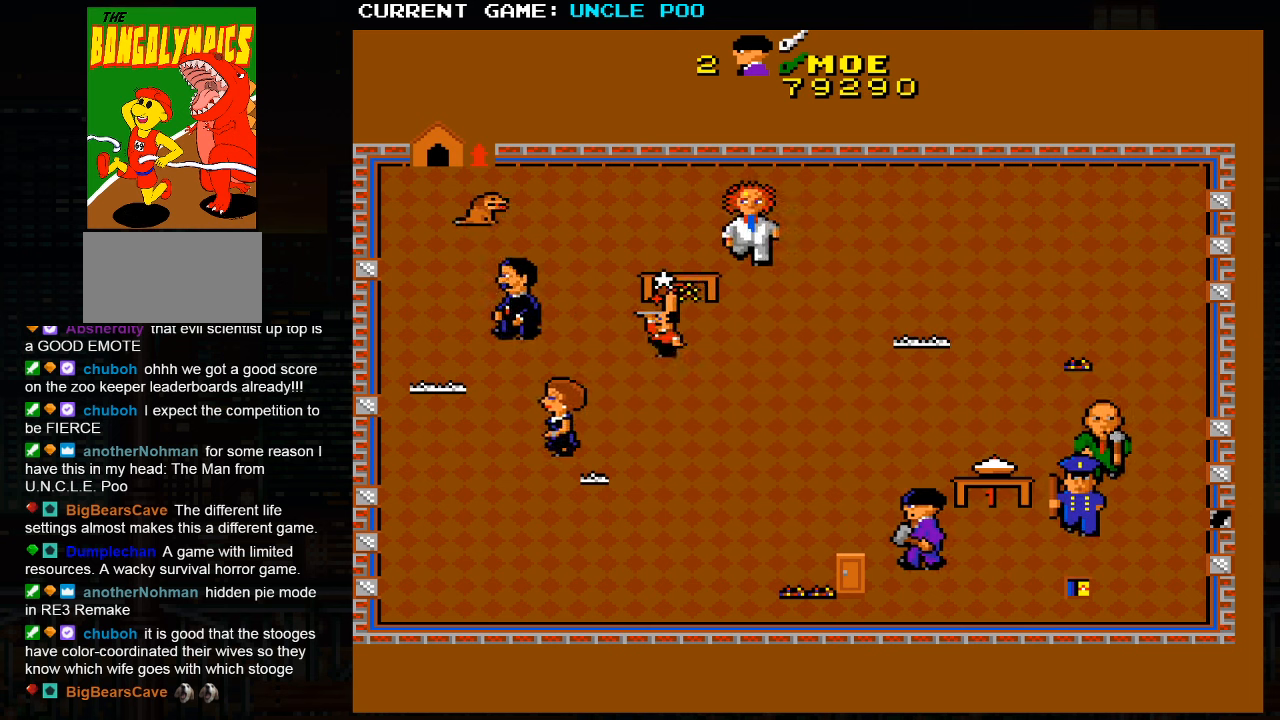
{"dt_ms": 500, "buttons": [], "left_stick": "left", "events": []}
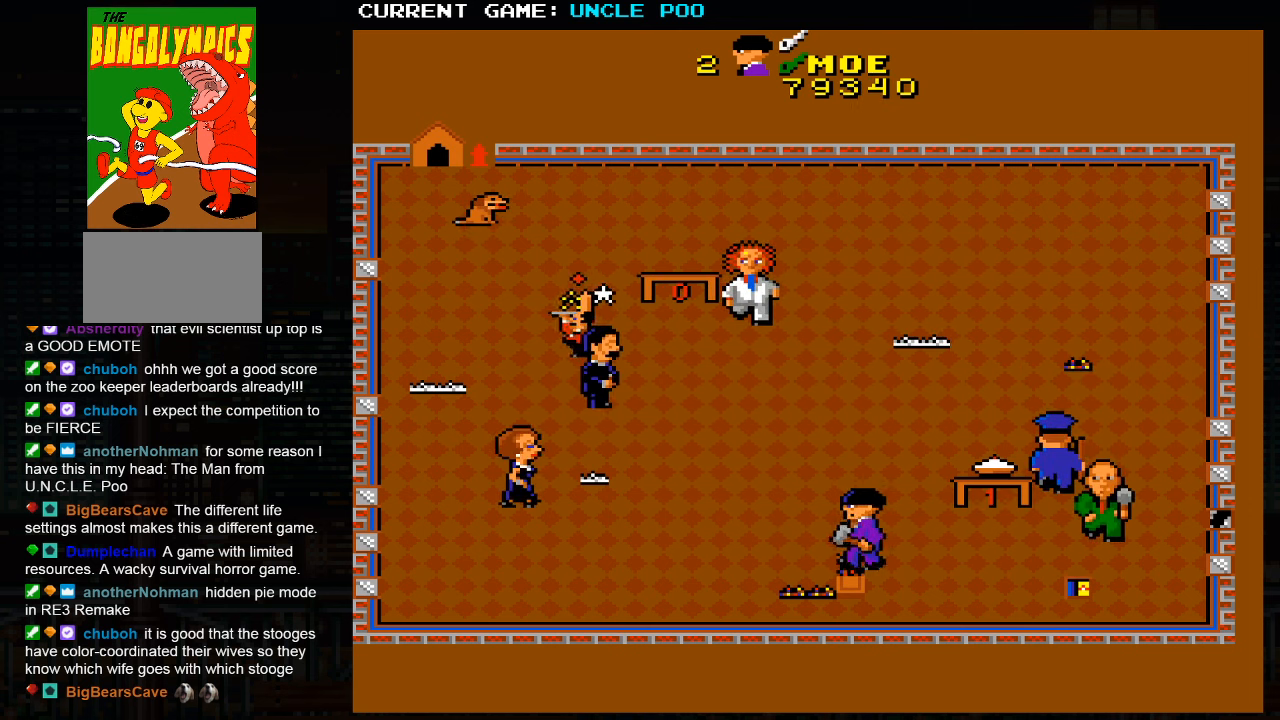
{"dt_ms": 500, "buttons": [], "left_stick": "up-right", "events": [[217, "left_stick", "up-left"], [450, "left_stick", "up-right"]]}
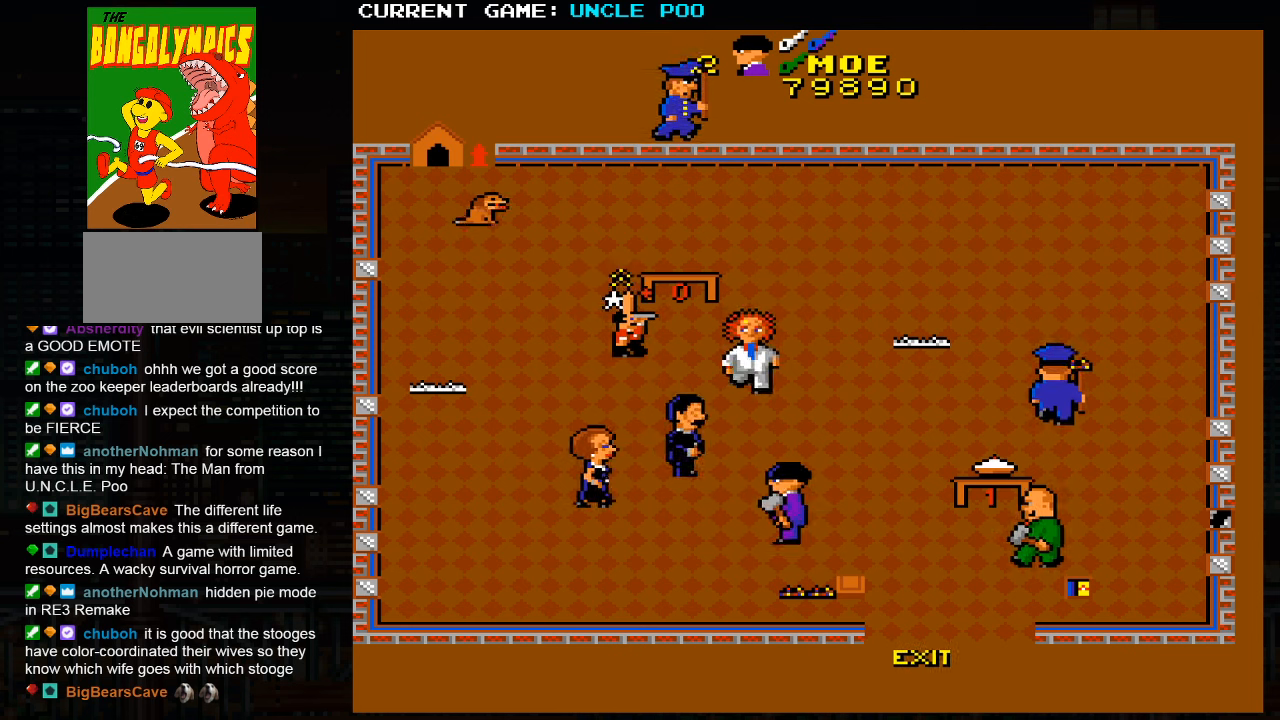
{"dt_ms": 1000, "buttons": [], "left_stick": "right"}
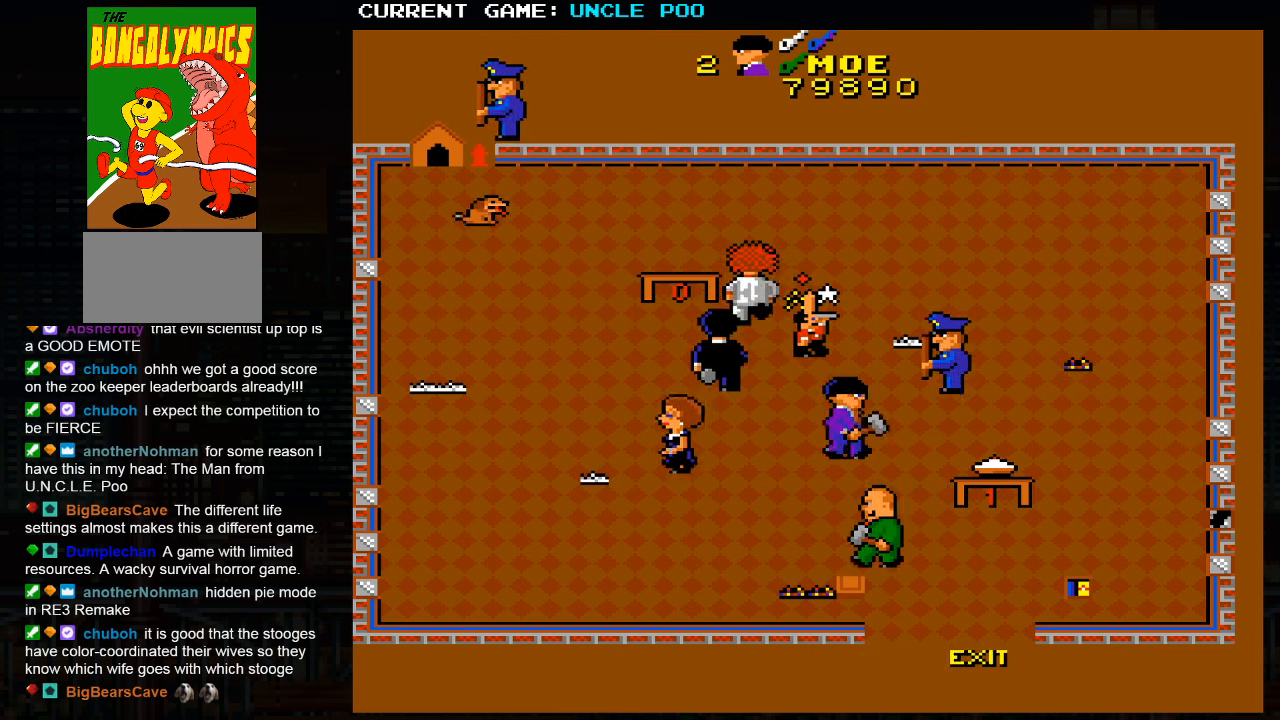
{"dt_ms": 500, "buttons": [], "left_stick": "down-right", "events": [[50, "left_stick", "down-right"]]}
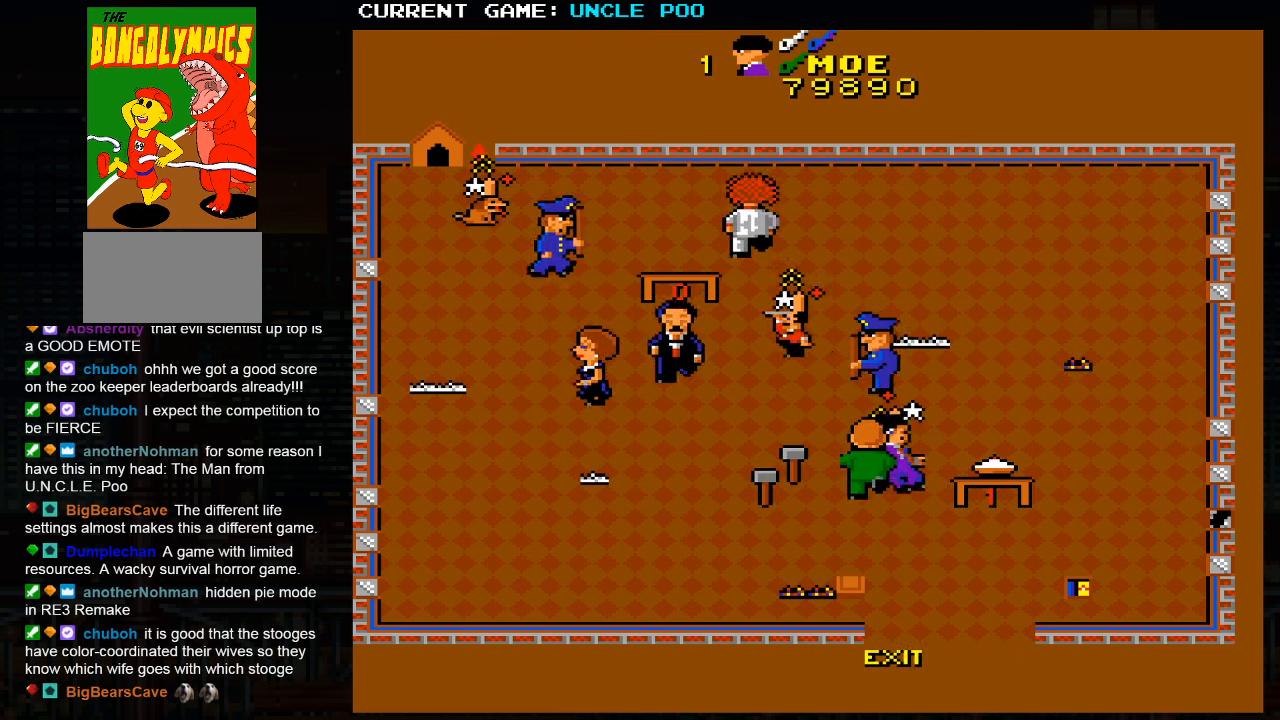
{"dt_ms": 500, "buttons": [], "left_stick": "center", "events": [[384, "SQUARE", "down"], [450, "SQUARE", "up"], [467, "left_stick", "center"]]}
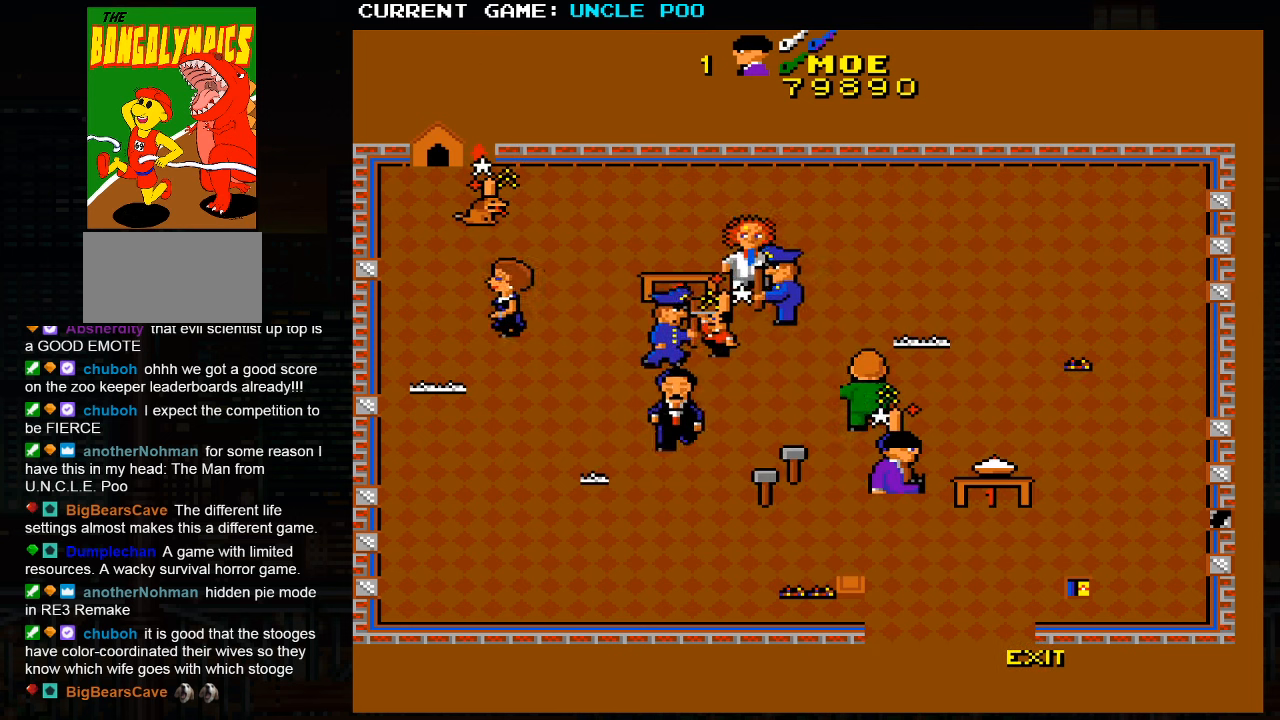
{"dt_ms": 500, "buttons": [], "left_stick": "down", "events": [[284, "left_stick", "down"]]}
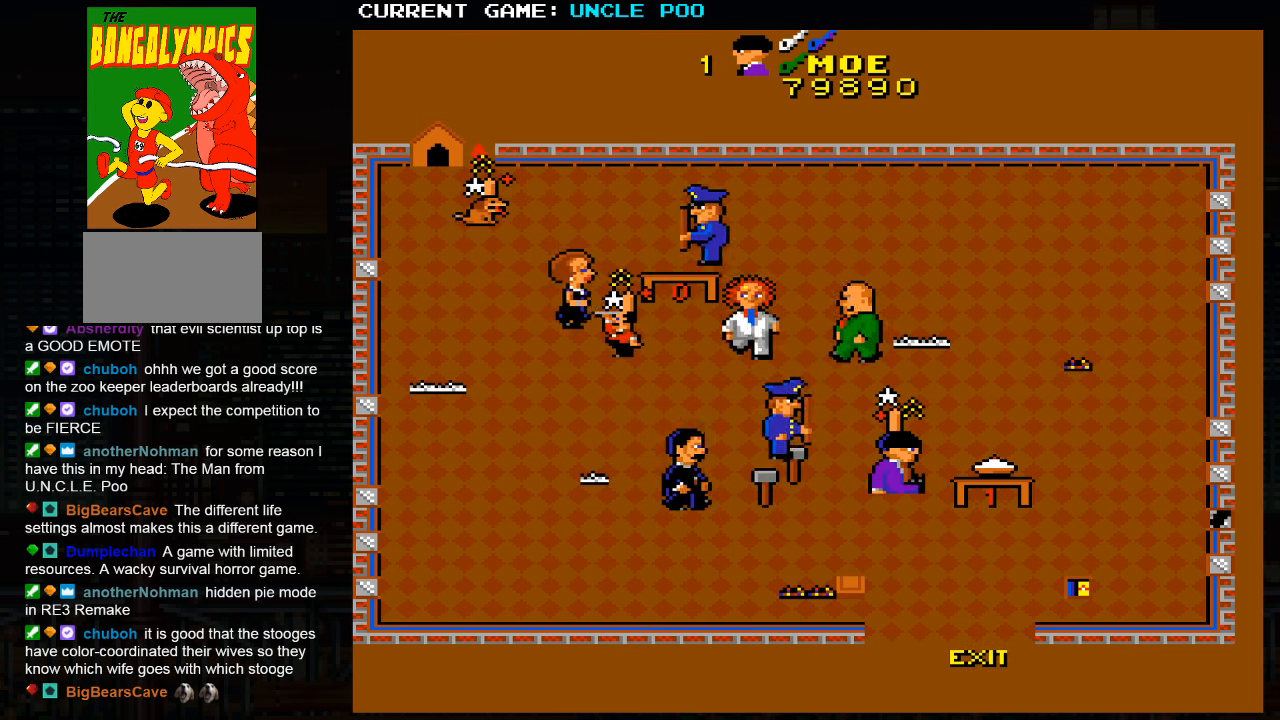
{"dt_ms": 500, "buttons": [], "left_stick": "down", "events": []}